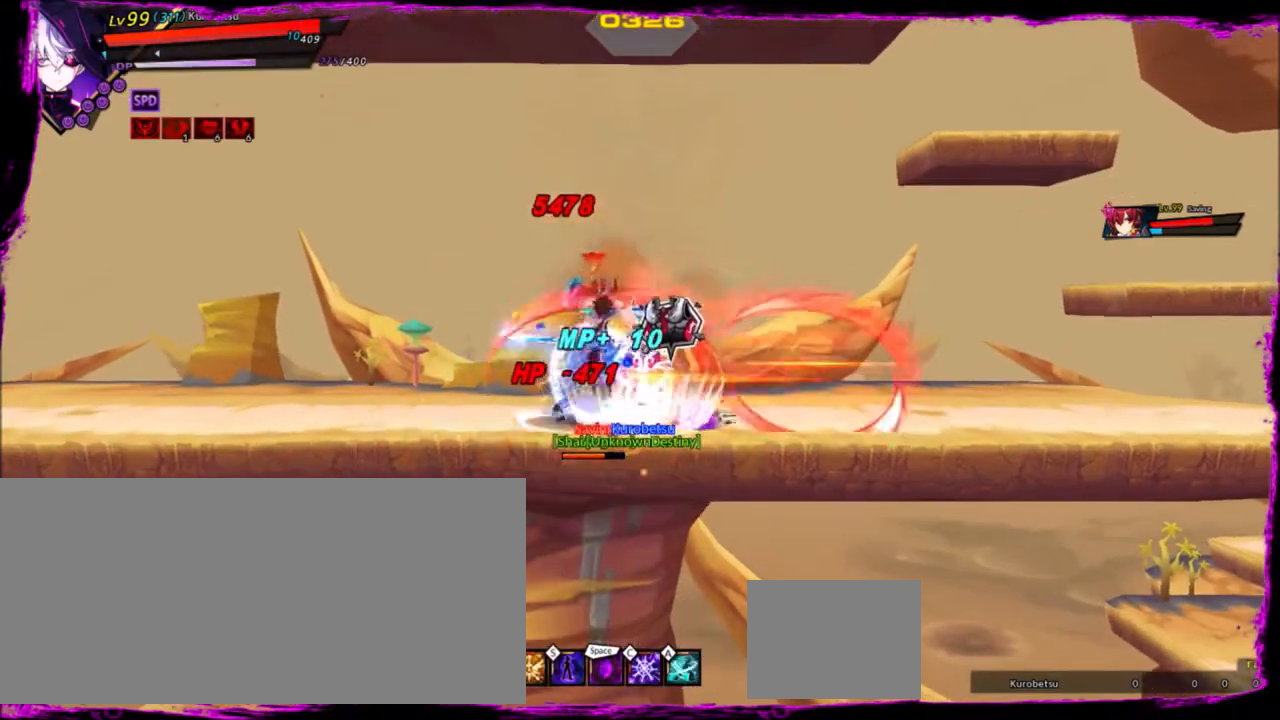
Gameplay with keyboard; each line is a JSON object with the keys held at the frame after it. "events" lists presses ("down") and releases ("up") of "a", "alt", "b", "c", "caps_lock", "ctrl", "d", "down", "e", "f", "g", "left", "q", "r", "right", "s", "shift", "space", "t", "tab", "up", "v", "w", "x" and "z" between this image and that frame as [ms after this image, input, new state], when the widget could be followed in between. No other keys are recorded. Mouse input is not recorded.
{"keys": [], "events": []}
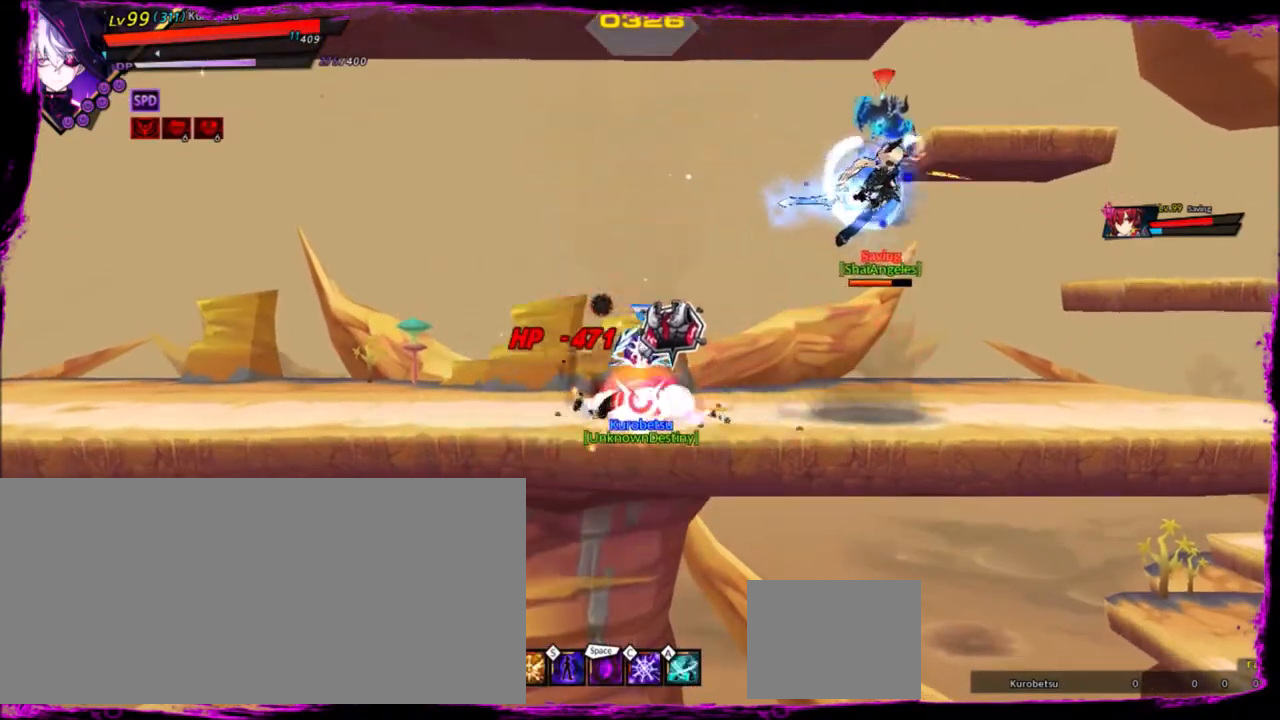
{"keys": [], "events": []}
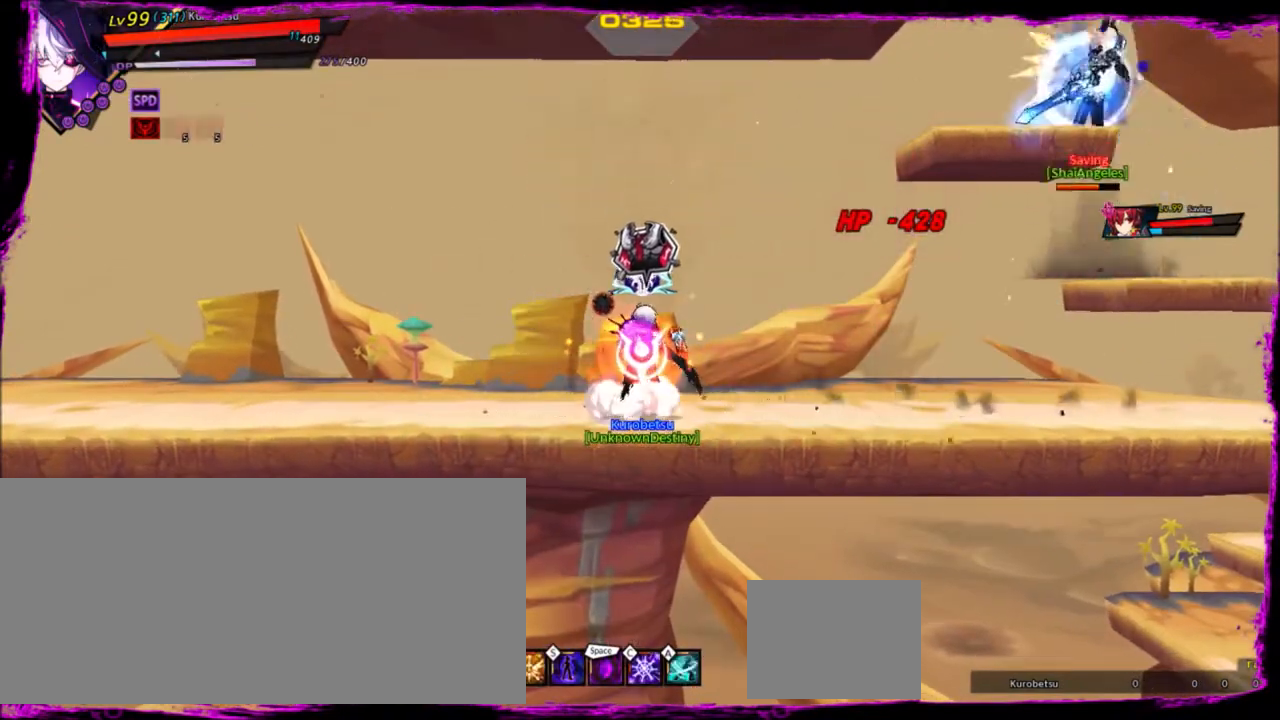
{"keys": ["left"], "events": [[134, "up", "down"], [200, "left", "down"], [267, "up", "up"], [334, "left", "up"], [367, "left", "down"]]}
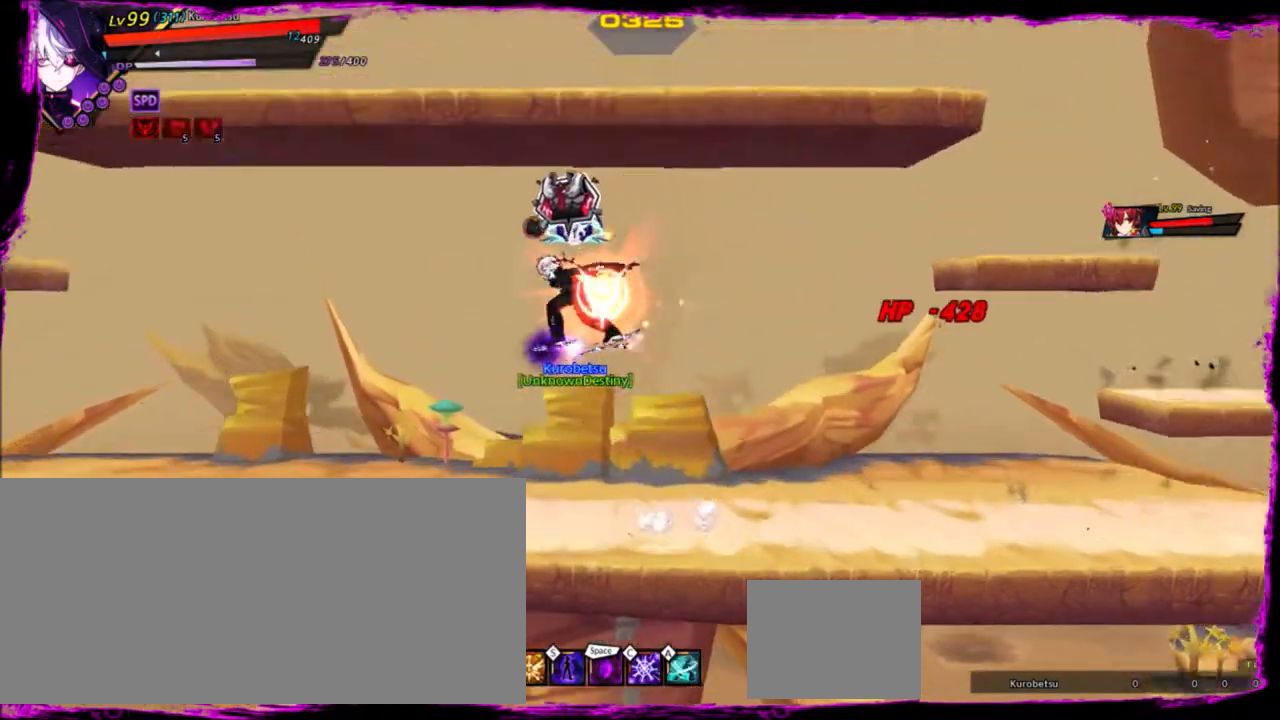
{"keys": ["down", "left", "right"], "events": [[100, "up", "down"], [200, "right", "down"], [333, "shift", "down"], [333, "up", "up"], [333, "z", "down"], [367, "right", "up"], [434, "shift", "up"], [467, "down", "down"], [467, "right", "down"], [467, "z", "up"]]}
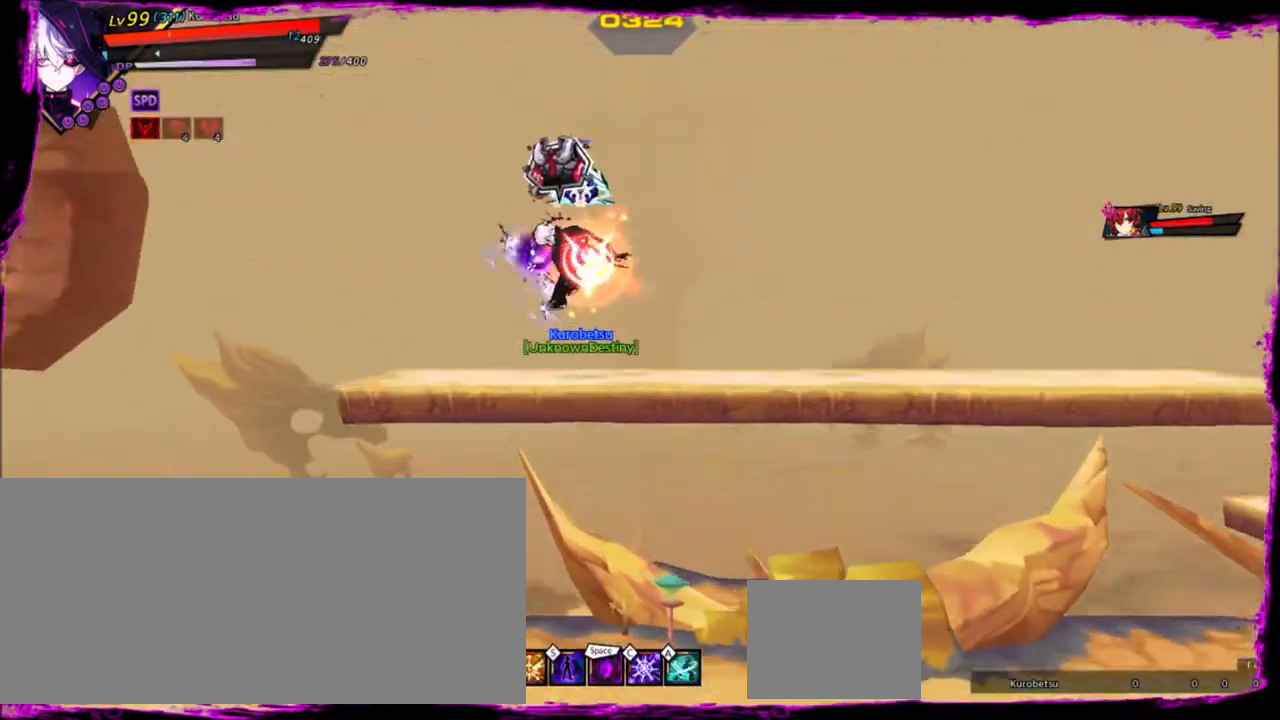
{"keys": [], "events": [[34, "right", "up"], [167, "down", "up"], [167, "left", "up"], [301, "down", "down"], [334, "up", "down"], [334, "x", "down"], [434, "down", "up"], [434, "up", "up"], [467, "x", "up"]]}
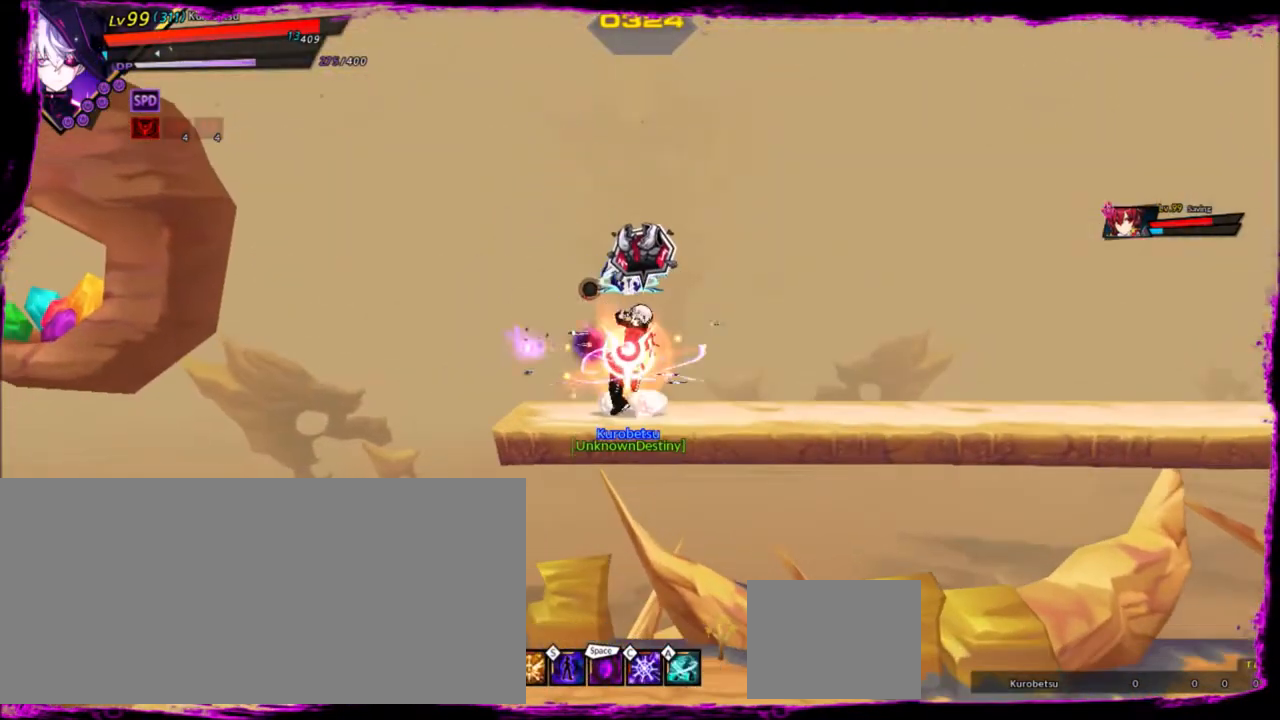
{"keys": [], "events": [[33, "down", "down"], [33, "up", "down"], [33, "x", "down"], [133, "down", "up"], [133, "up", "up"], [133, "x", "up"], [167, "down", "down"], [200, "up", "down"], [200, "x", "down"], [300, "down", "up"], [300, "up", "up"], [300, "x", "up"]]}
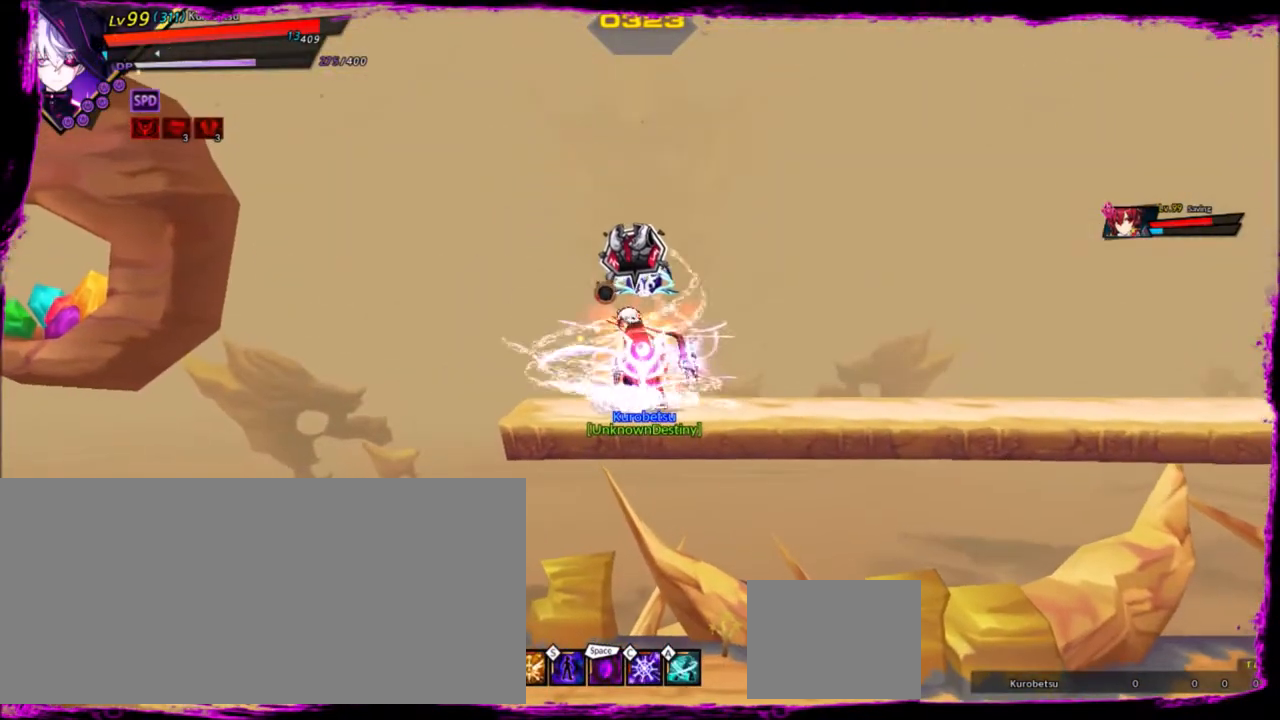
{"keys": [], "events": [[134, "ctrl", "down"], [200, "ctrl", "up"], [267, "ctrl", "down"], [367, "ctrl", "up"]]}
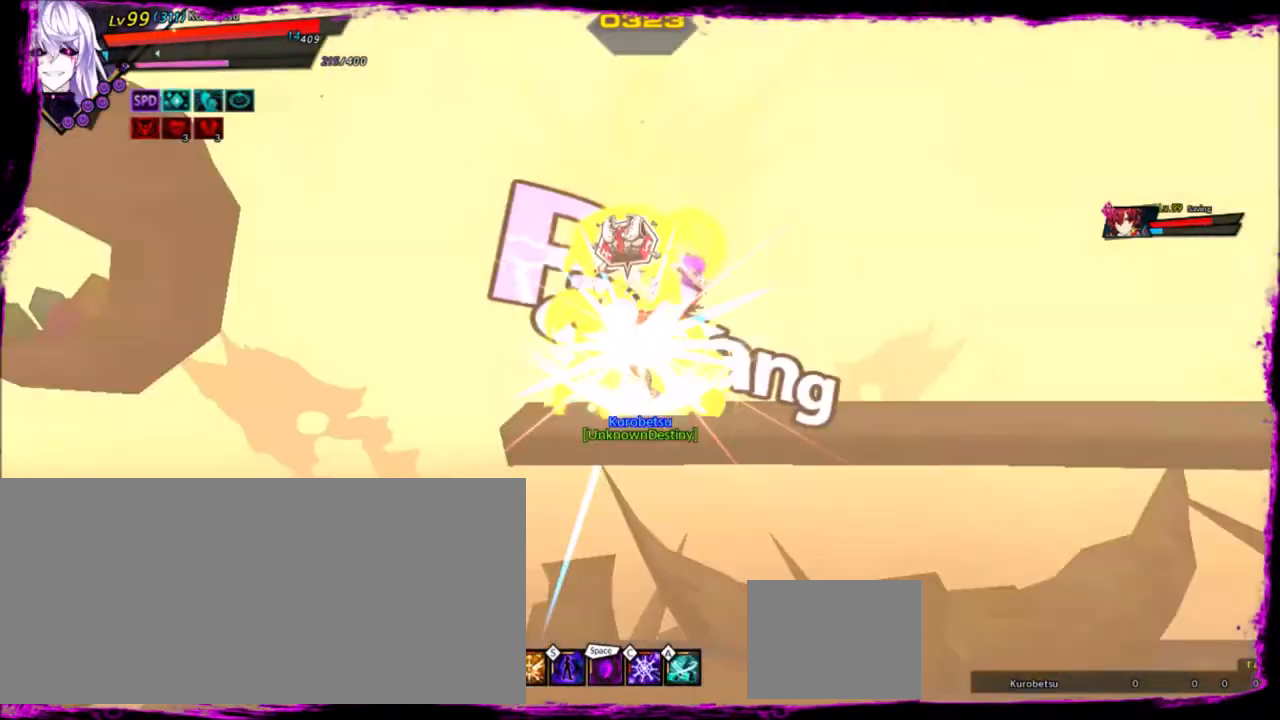
{"keys": ["x"], "events": [[133, "right", "down"], [200, "right", "up"], [267, "right", "down"], [300, "z", "down"], [400, "right", "up"], [400, "x", "down"], [467, "z", "up"]]}
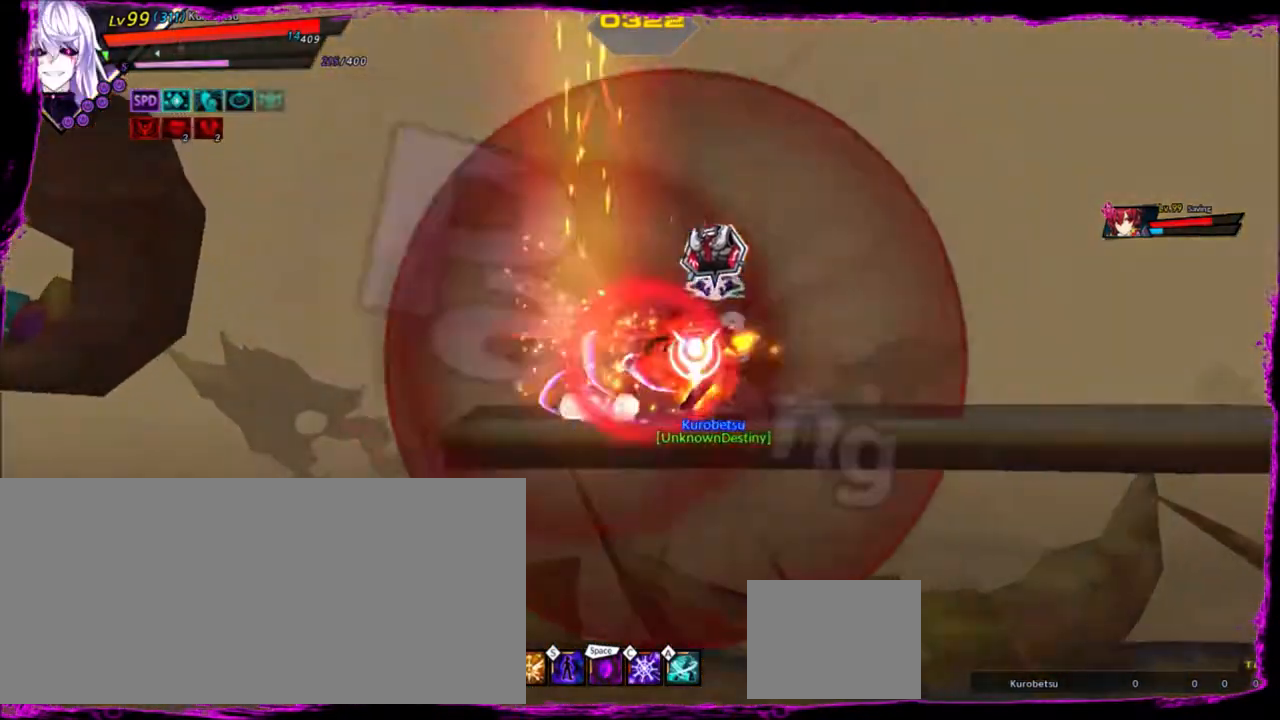
{"keys": [], "events": [[34, "x", "up"]]}
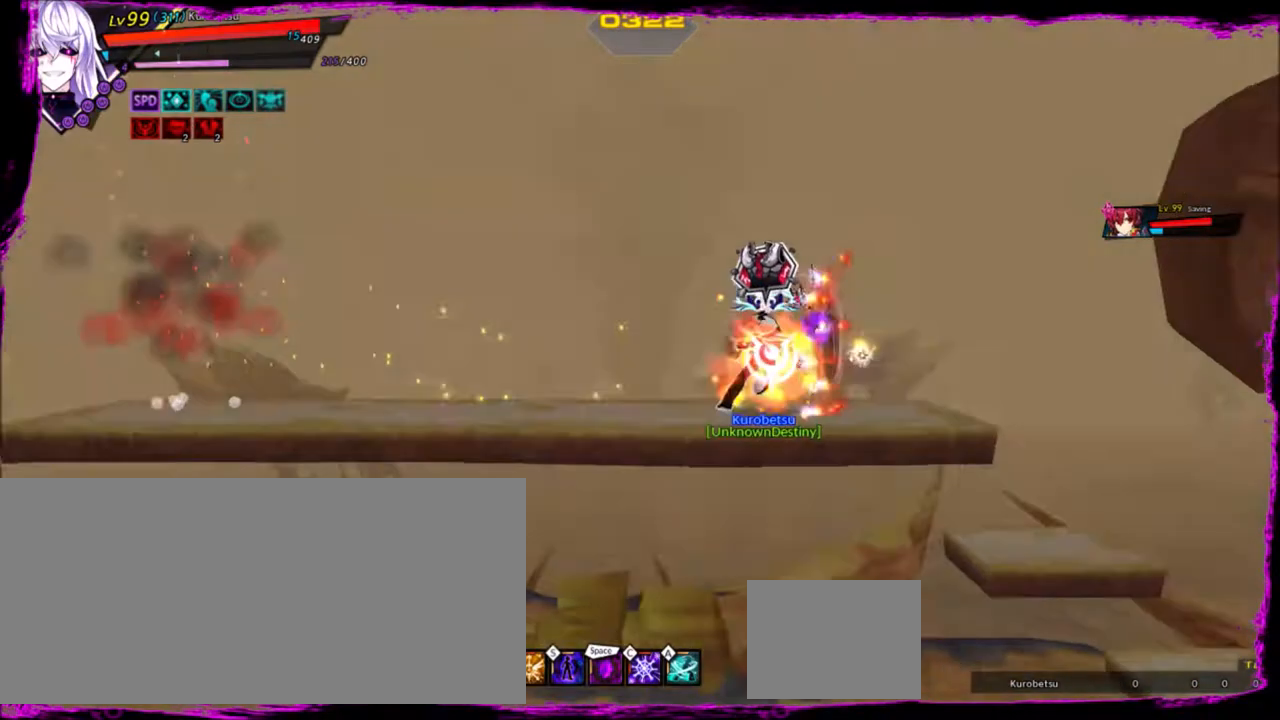
{"keys": ["down", "left", "right"], "events": [[200, "left", "down"], [267, "left", "up"], [333, "left", "down"], [367, "down", "down"], [467, "right", "down"]]}
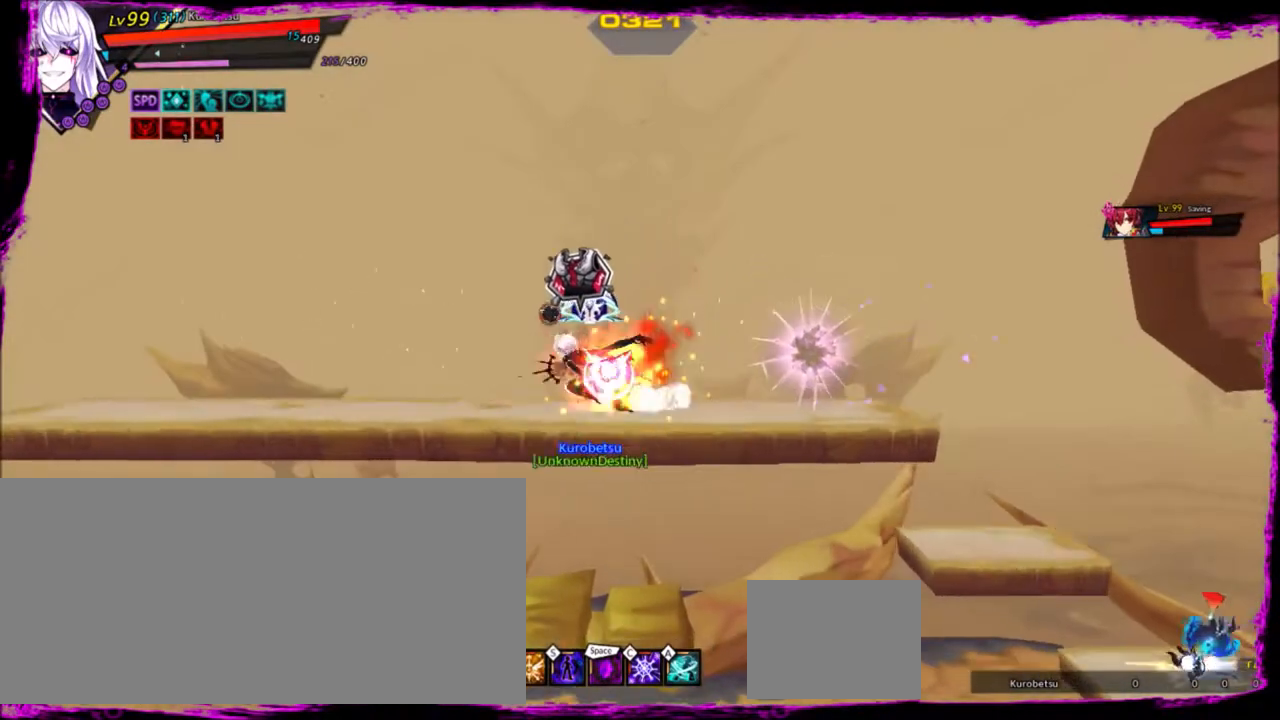
{"keys": ["down", "left"], "events": [[34, "left", "up"], [67, "down", "up"], [100, "right", "up"], [167, "right", "down"], [301, "up", "down"], [334, "left", "down"], [334, "right", "up"], [401, "up", "up"], [501, "down", "down"]]}
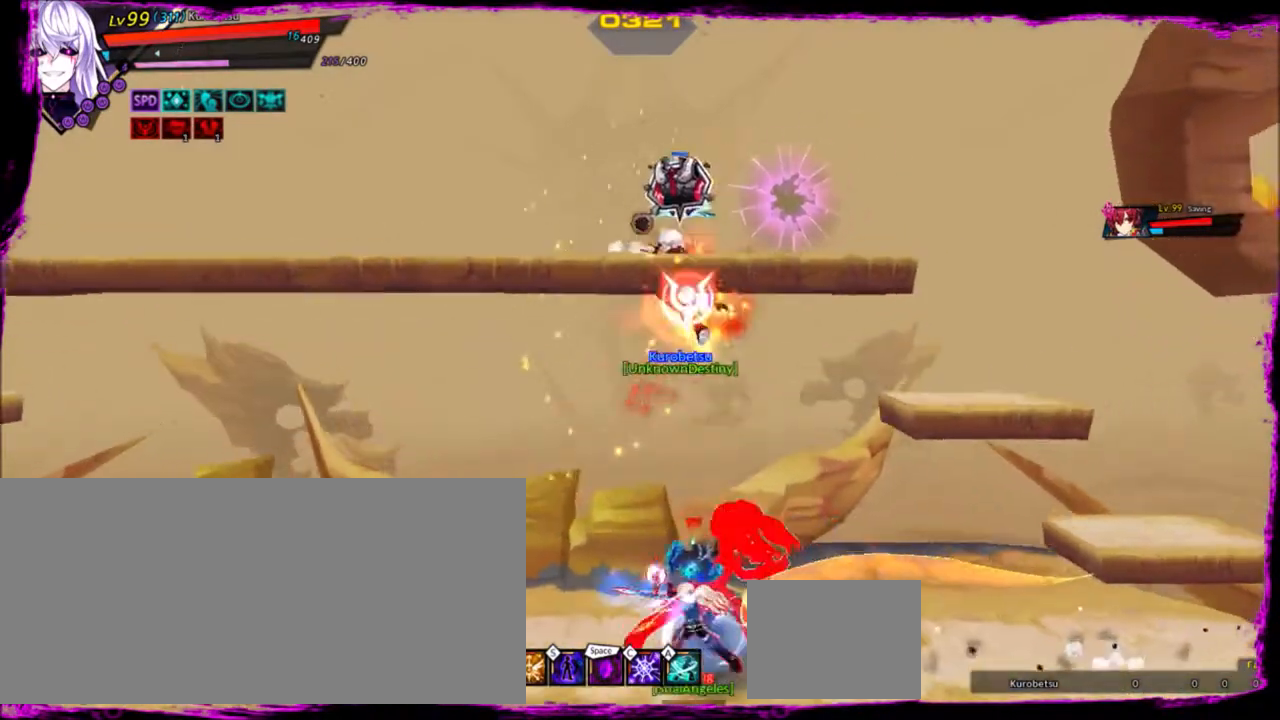
{"keys": ["down", "left"], "events": [[33, "z", "down"], [200, "down", "up"], [200, "left", "up"], [200, "z", "up"], [367, "down", "down"], [500, "left", "down"]]}
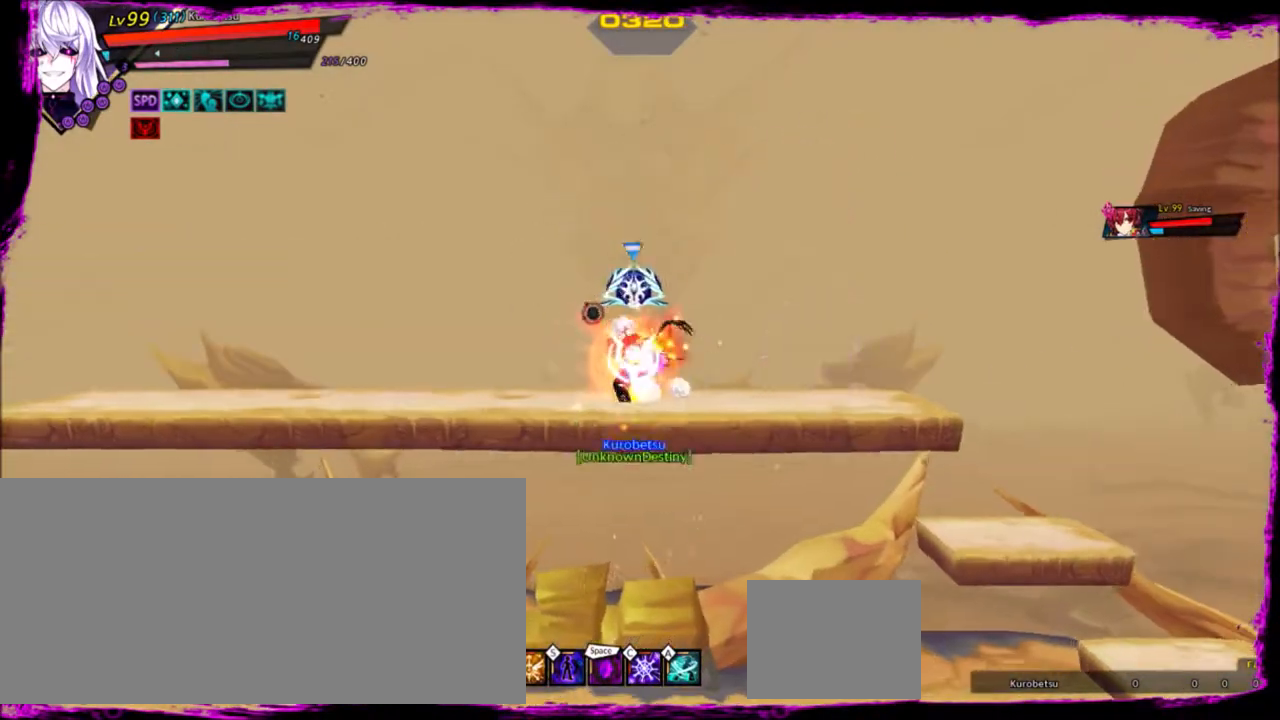
{"keys": ["left", "up"], "events": [[100, "down", "up"], [134, "left", "up"], [167, "left", "down"], [501, "up", "down"]]}
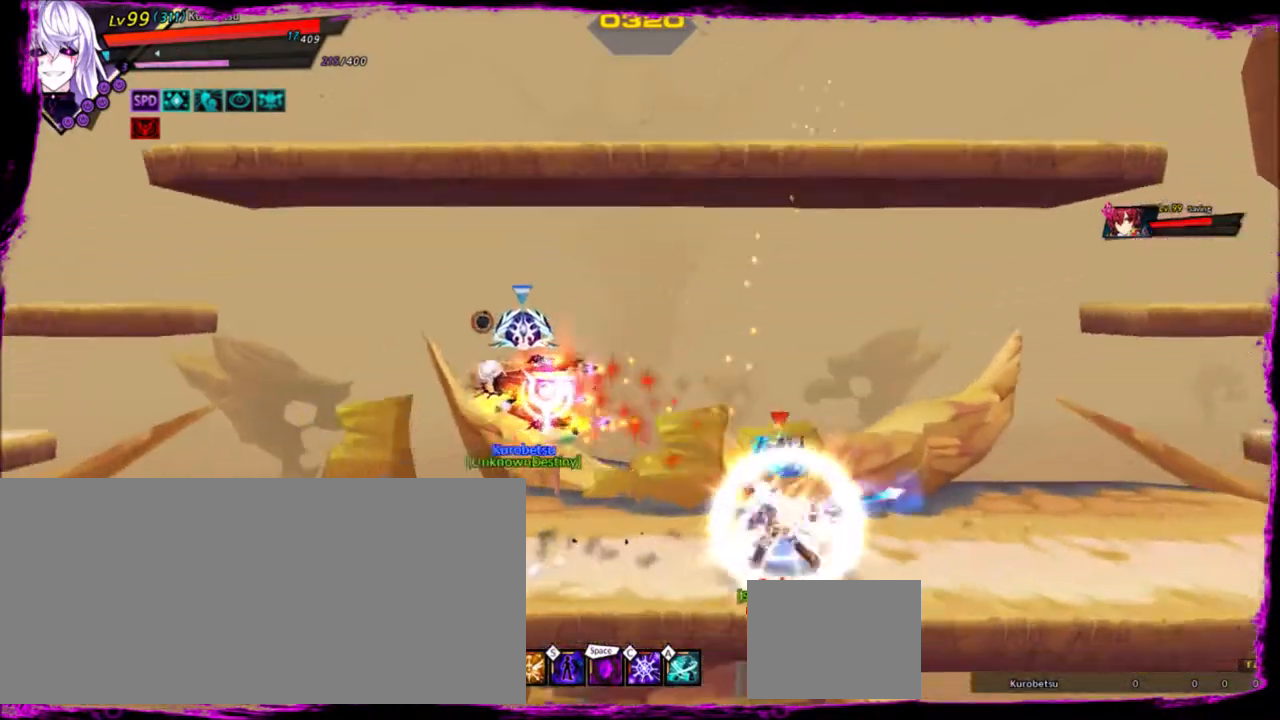
{"keys": ["left"], "events": [[233, "up", "up"]]}
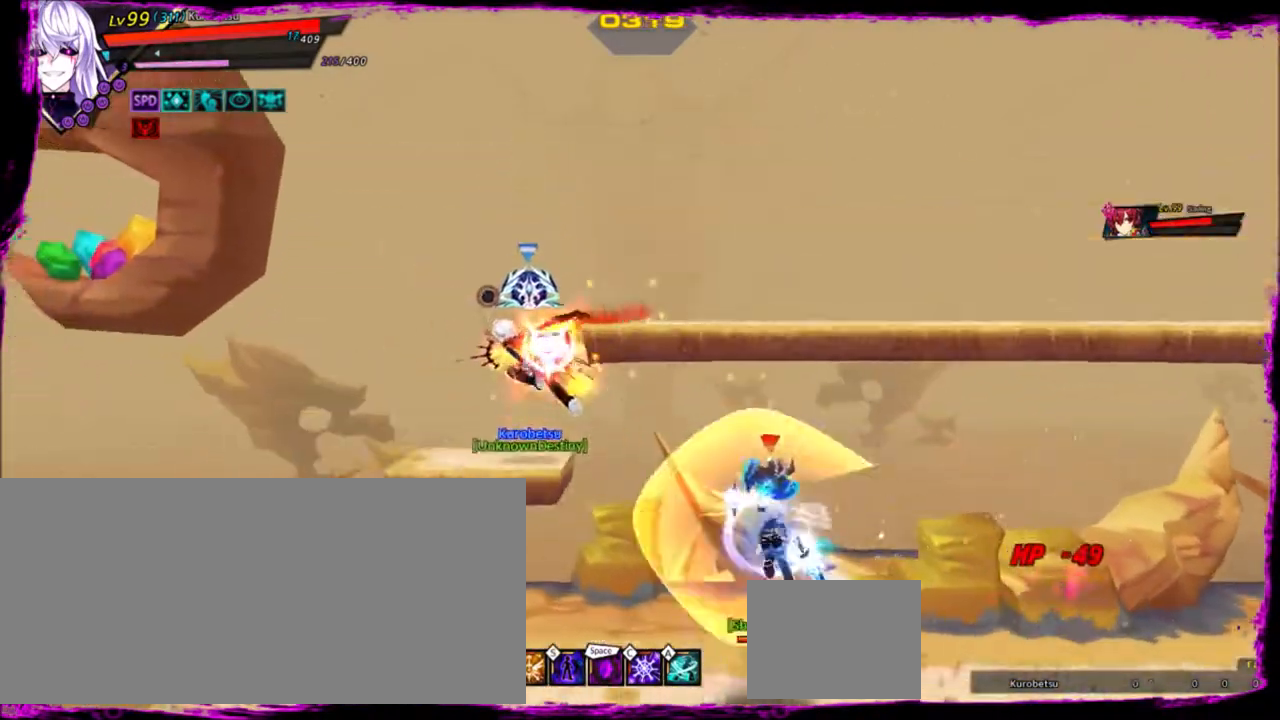
{"keys": ["right", "up"], "events": [[134, "up", "down"], [200, "right", "down"], [234, "left", "up"], [234, "up", "up"], [267, "right", "up"], [334, "right", "down"], [401, "up", "down"]]}
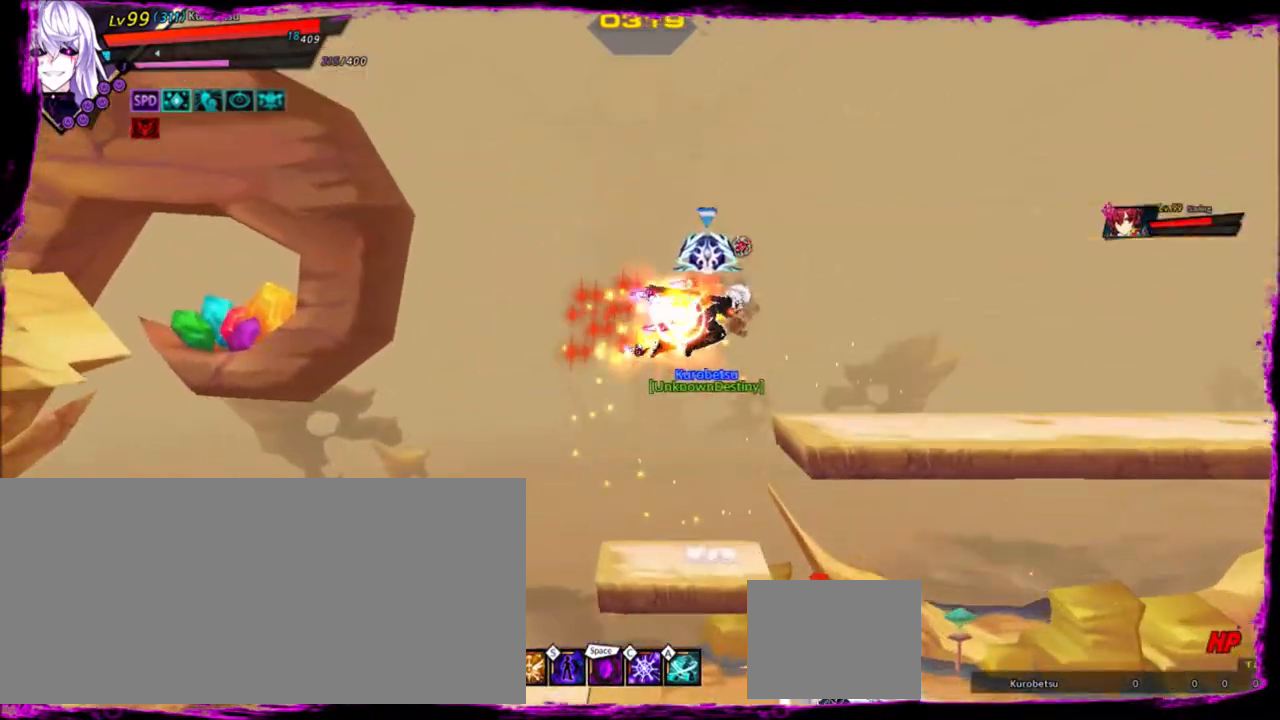
{"keys": ["down", "up", "x"], "events": [[66, "right", "up"], [100, "up", "up"], [133, "down", "down"], [133, "left", "down"], [200, "right", "down"], [267, "down", "up"], [267, "left", "up"], [333, "right", "up"], [434, "down", "down"], [434, "up", "down"], [467, "x", "down"]]}
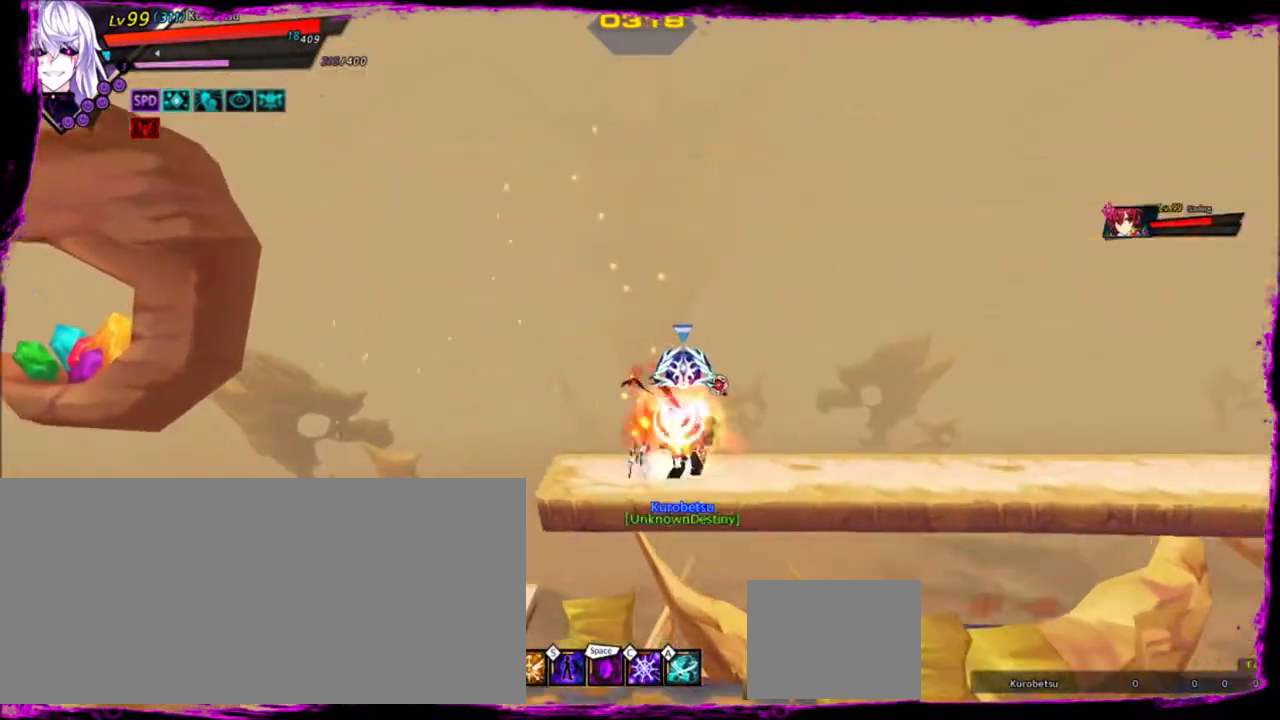
{"keys": ["right", "up"], "events": [[34, "down", "up"], [34, "up", "up"], [100, "x", "up"], [301, "right", "down"], [301, "up", "down"], [334, "up", "up"], [367, "right", "up"], [434, "right", "down"], [467, "up", "down"]]}
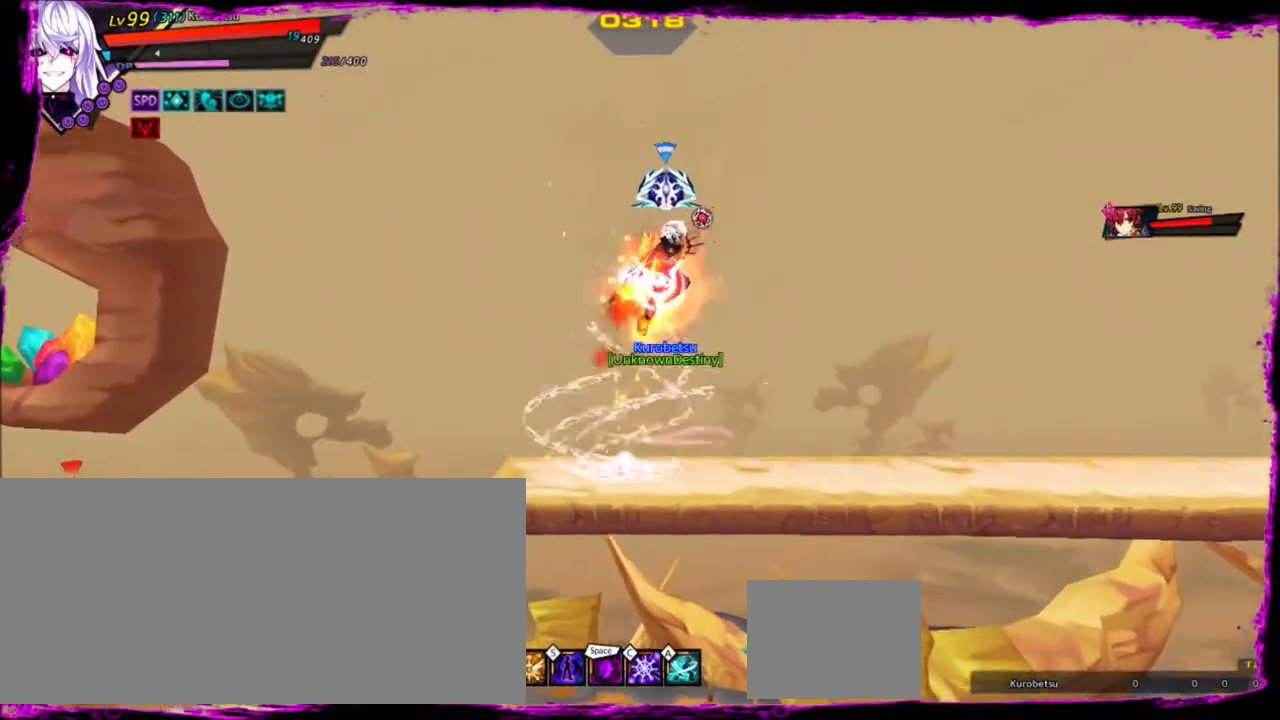
{"keys": [], "events": [[66, "right", "up"], [100, "up", "up"], [167, "down", "down"], [200, "left", "down"], [200, "right", "down"], [300, "down", "up"], [300, "left", "up"], [300, "z", "down"], [333, "right", "up"], [434, "z", "up"]]}
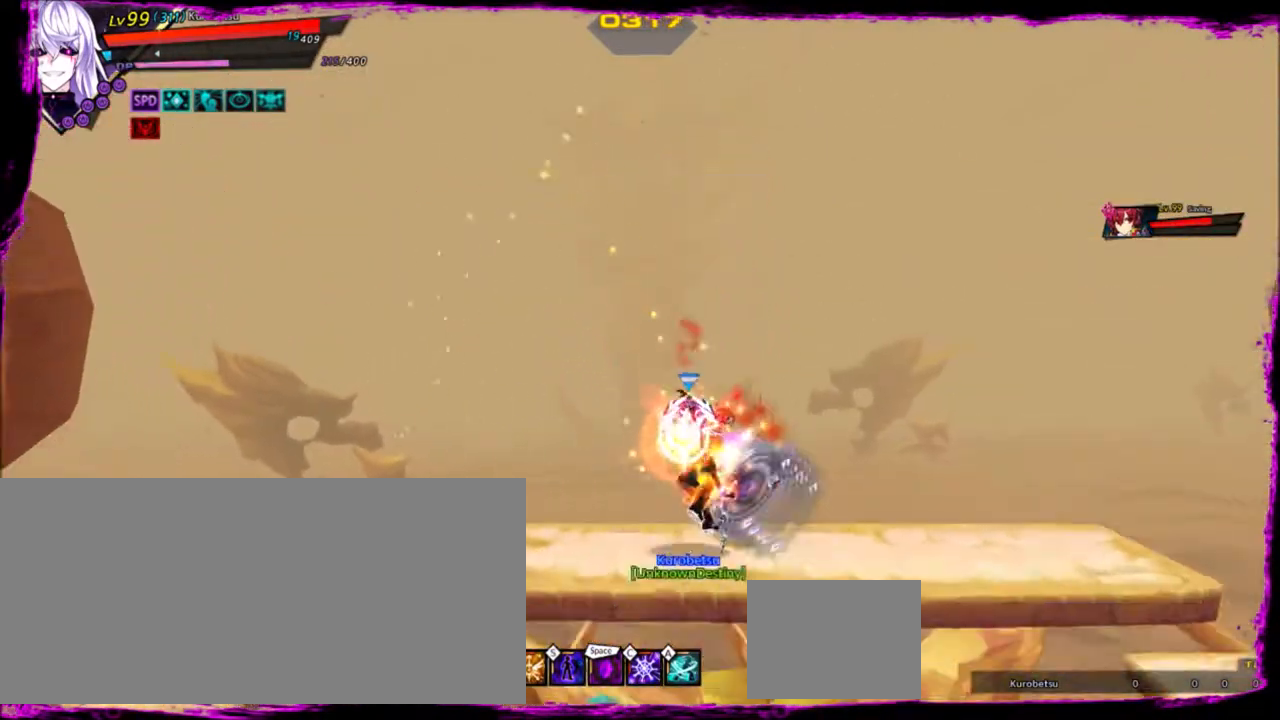
{"keys": ["up"], "events": [[67, "down", "down"], [67, "up", "down"], [100, "right", "down"], [167, "down", "up"], [167, "up", "up"], [200, "right", "up"], [301, "right", "down"], [401, "up", "down"], [467, "right", "up"]]}
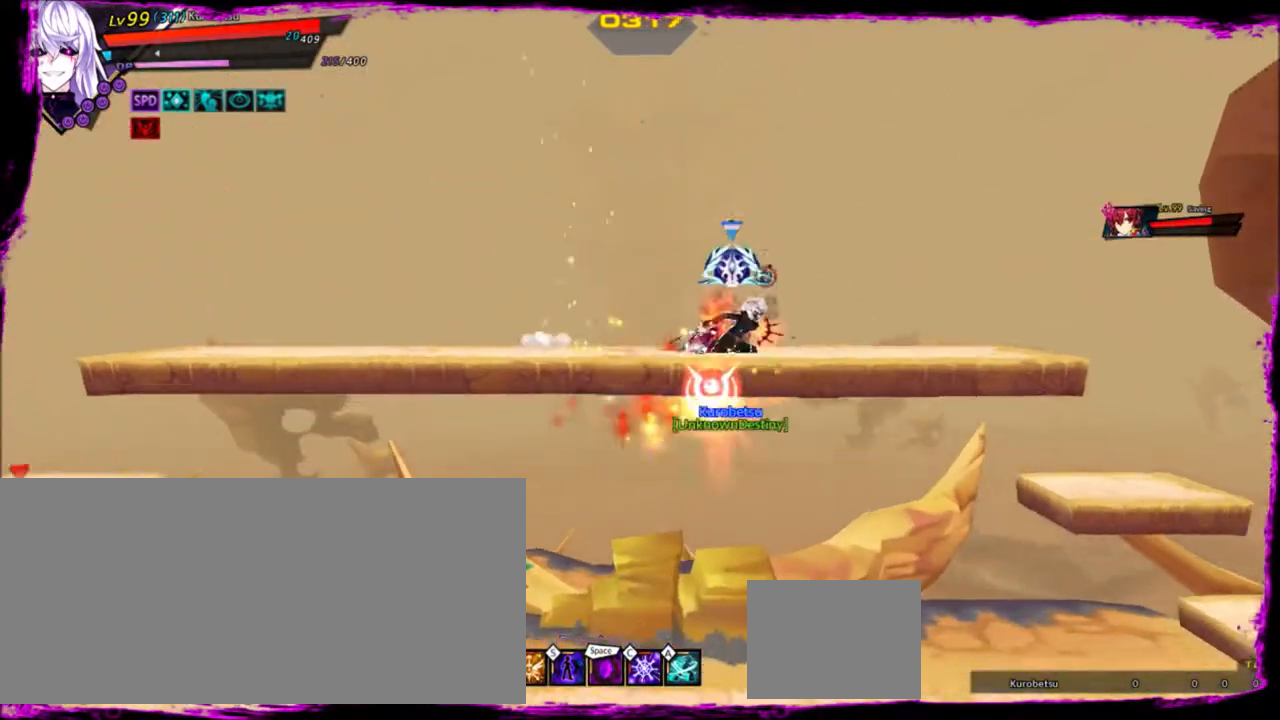
{"keys": [], "events": [[33, "up", "up"], [66, "down", "down"], [100, "left", "down"], [167, "down", "up"], [300, "left", "up"]]}
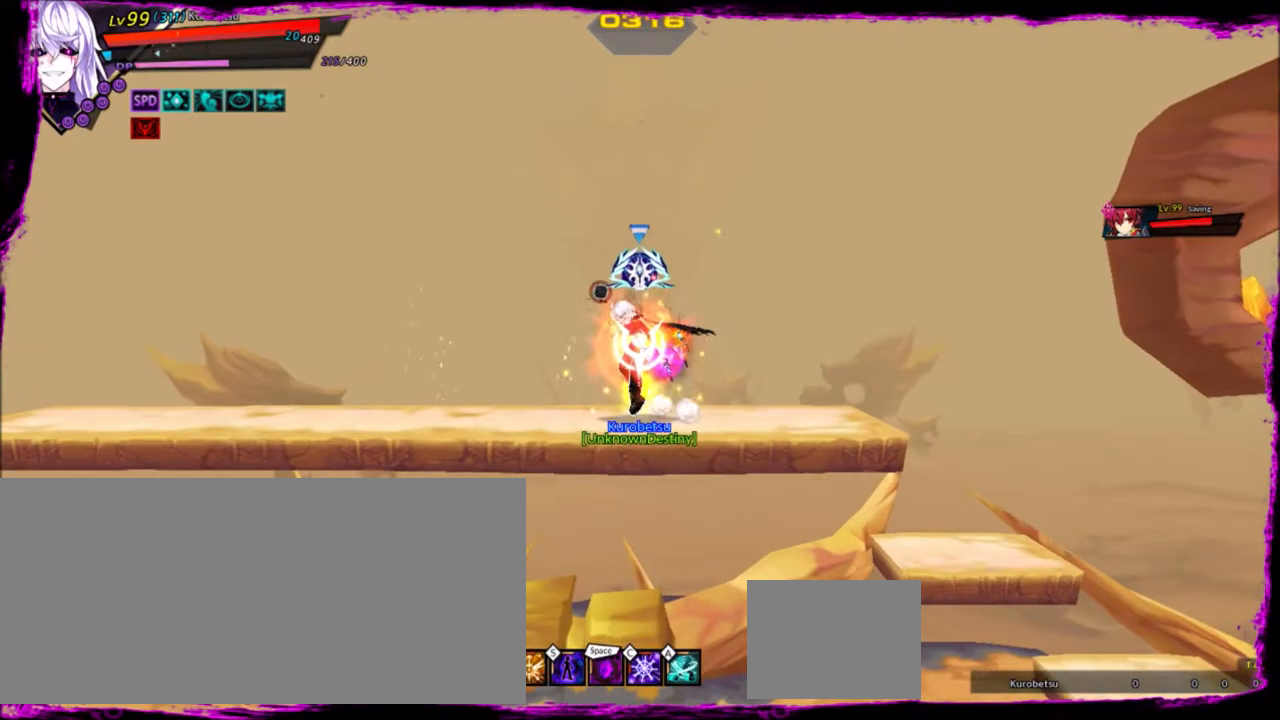
{"keys": ["x"], "events": [[167, "left", "down"], [267, "left", "up"], [301, "left", "down"], [367, "z", "down"], [434, "left", "up"], [434, "x", "down"], [501, "z", "up"]]}
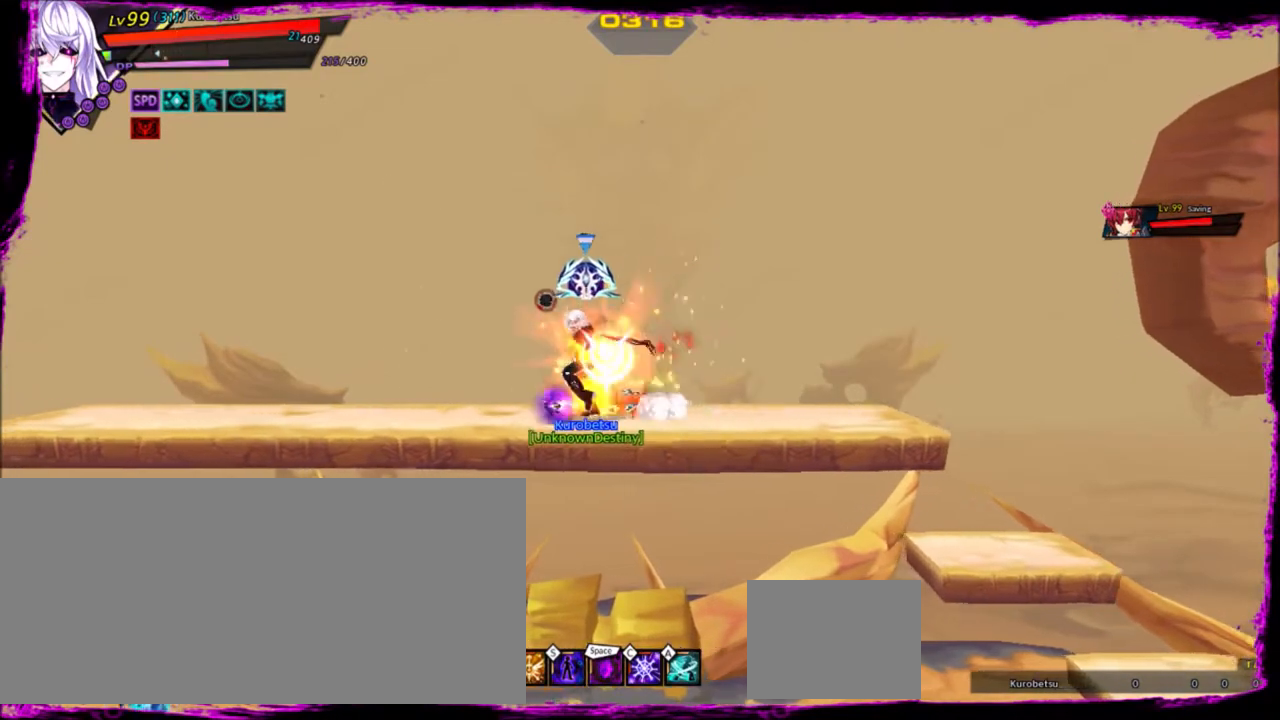
{"keys": ["right"], "events": [[100, "x", "up"], [400, "right", "down"], [467, "right", "up"], [500, "right", "down"]]}
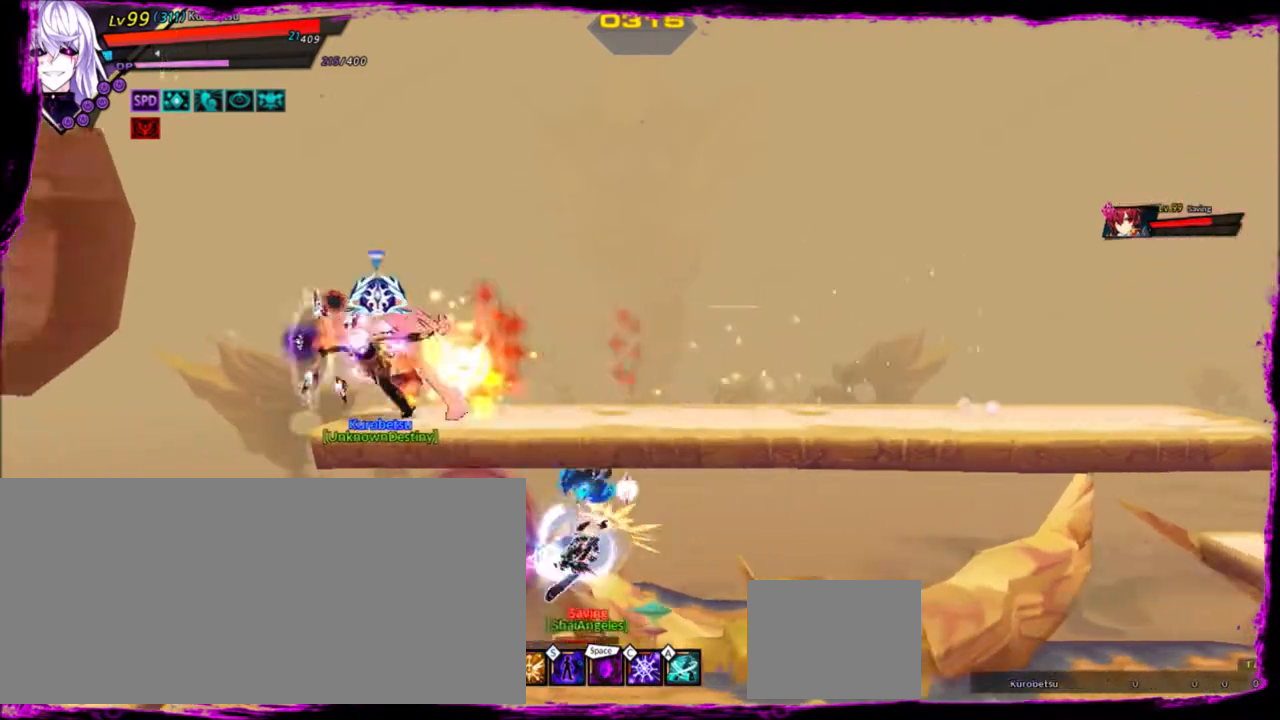
{"keys": ["right", "z"], "events": [[134, "down", "down"], [200, "left", "down"], [267, "right", "up"], [334, "down", "up"], [401, "down", "down"], [434, "left", "up"], [434, "right", "down"], [467, "down", "up"], [467, "z", "down"]]}
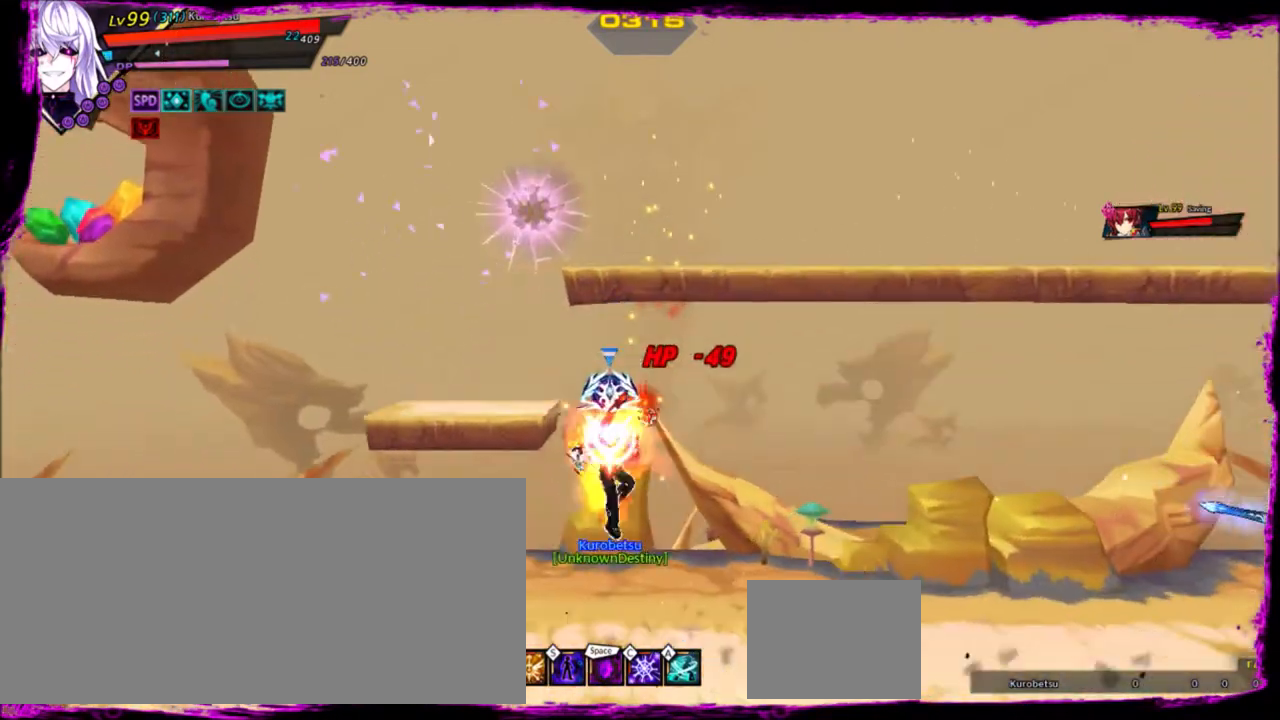
{"keys": [], "events": [[133, "z", "up"], [300, "up", "down"], [400, "left", "down"], [400, "right", "up"], [434, "up", "up"], [467, "left", "up"]]}
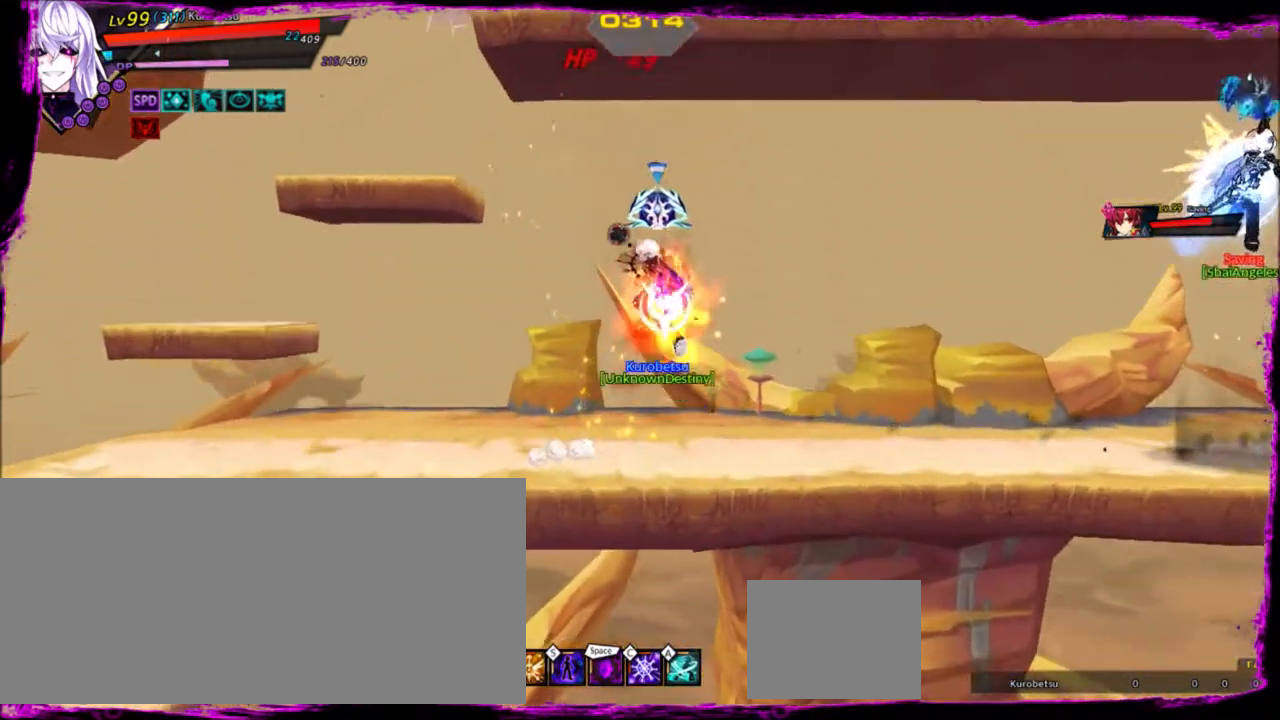
{"keys": [], "events": [[34, "left", "down"], [134, "down", "down"], [167, "right", "down"], [234, "left", "up"], [234, "z", "down"], [267, "down", "up"], [367, "z", "up"], [401, "right", "up"]]}
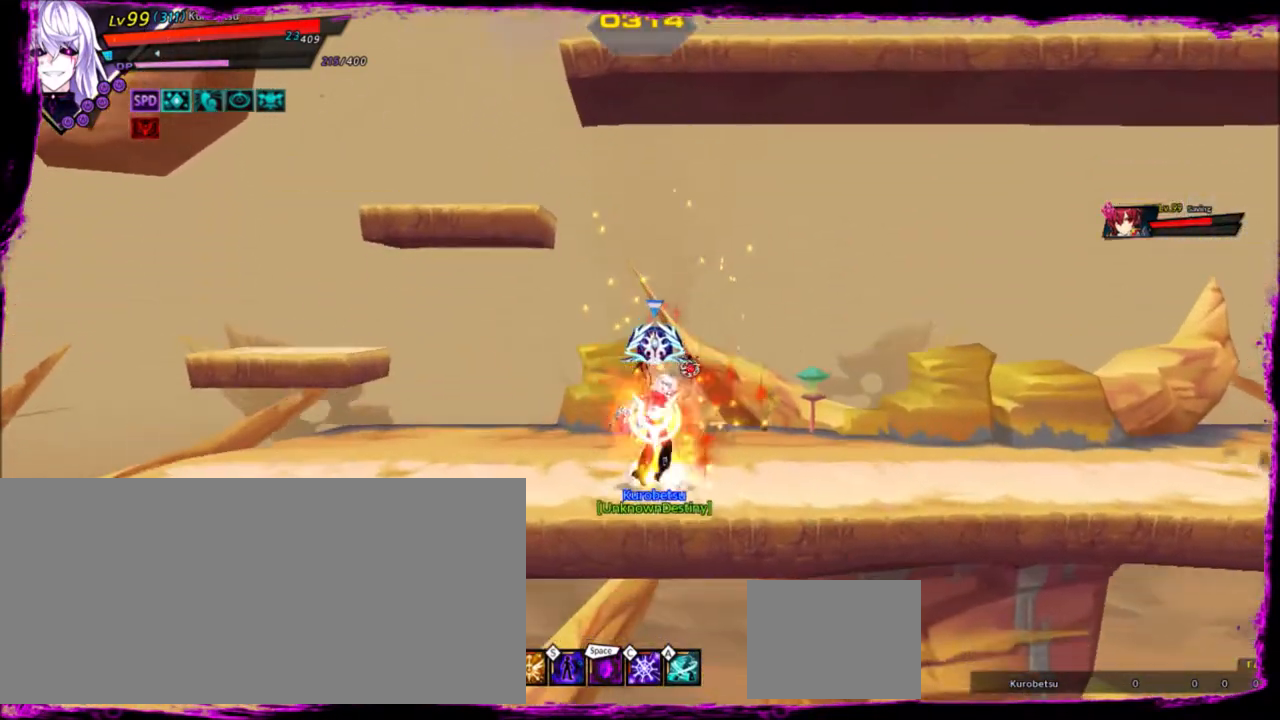
{"keys": ["left"], "events": [[33, "right", "down"], [100, "right", "up"], [267, "up", "down"], [300, "left", "down"], [367, "up", "up"], [400, "left", "up"], [467, "left", "down"]]}
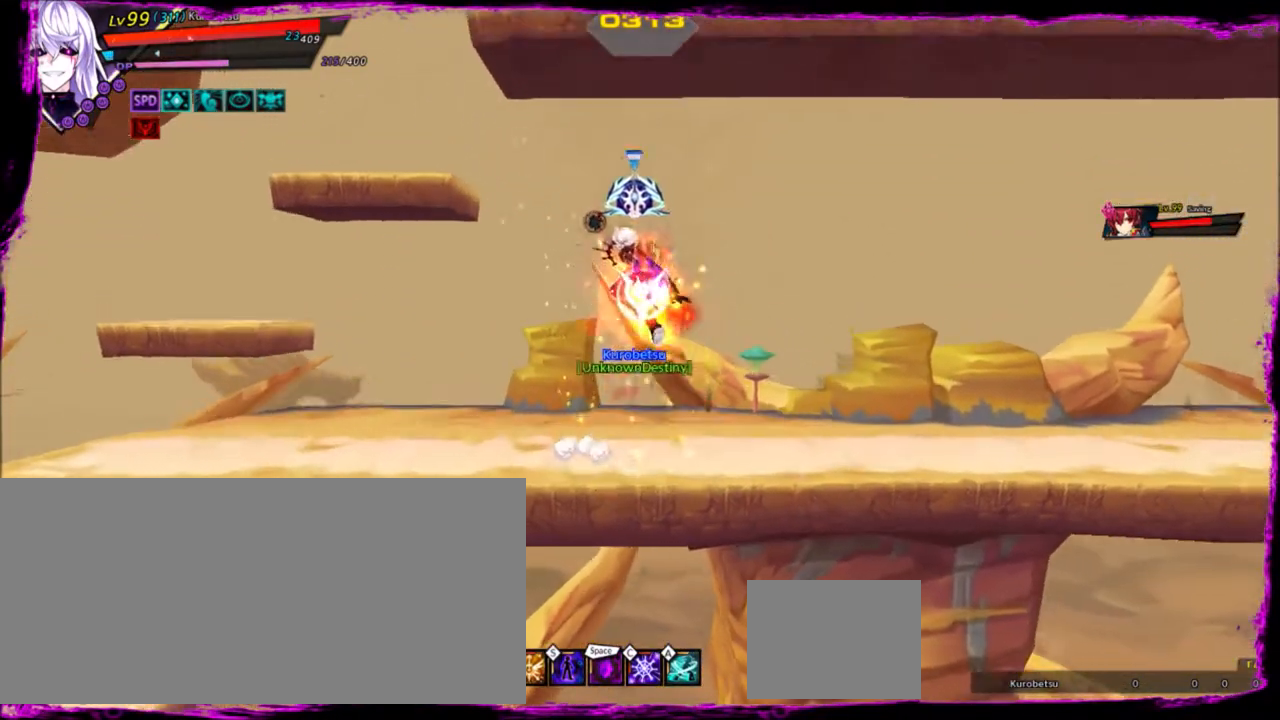
{"keys": [], "events": [[100, "down", "down"], [234, "right", "down"], [267, "left", "up"], [334, "down", "up"], [401, "right", "up"]]}